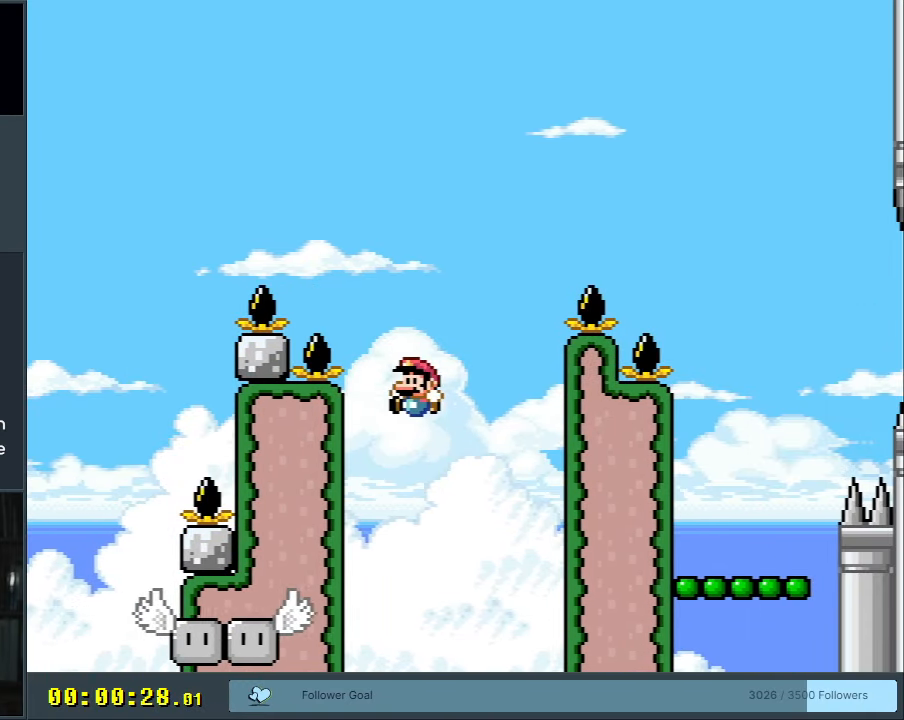
Gameplay with a controller (Nintendo layout); each line is a JSON object with the inputs held at the frame after it. "events" lists button and stick changes between this image and that frame as [ms after this image, input, new state], when the widget could be followed in between. Not read: L3 R3.
{"buttons": ["B", "Y"], "events": [[450, "DPAD_LEFT", "up"]]}
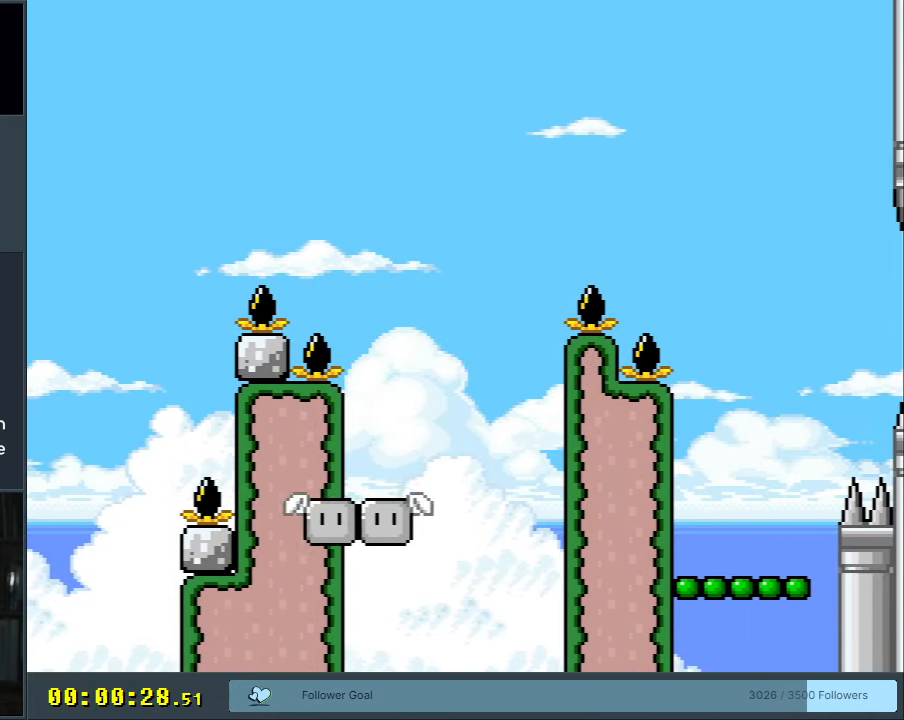
{"buttons": ["A"], "events": [[50, "B", "up"], [150, "Y", "up"], [267, "A", "down"], [400, "A", "up"], [500, "A", "down"]]}
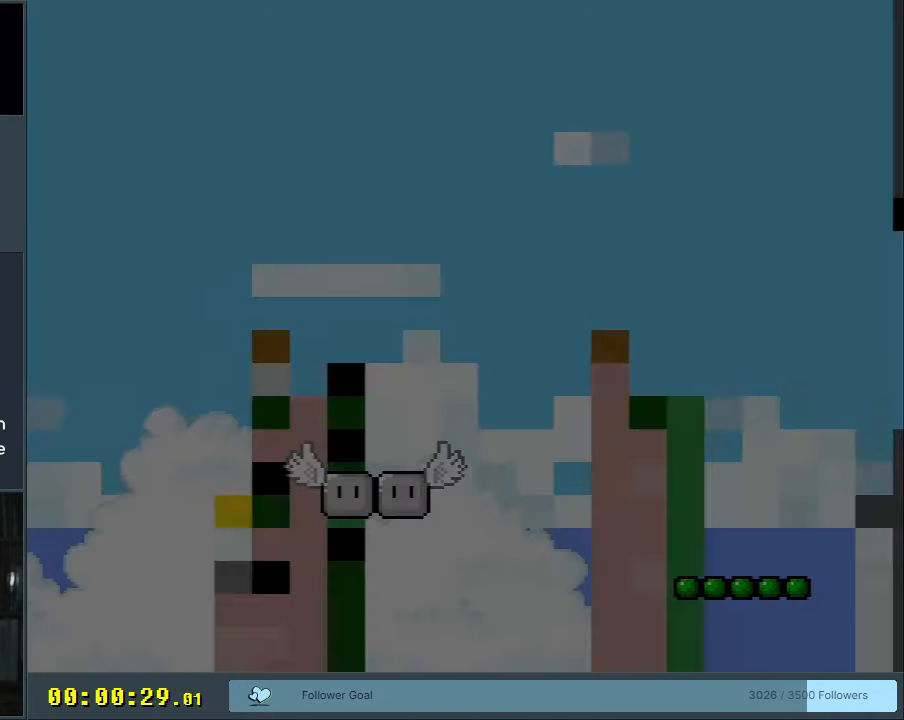
{"buttons": [], "events": [[167, "A", "up"]]}
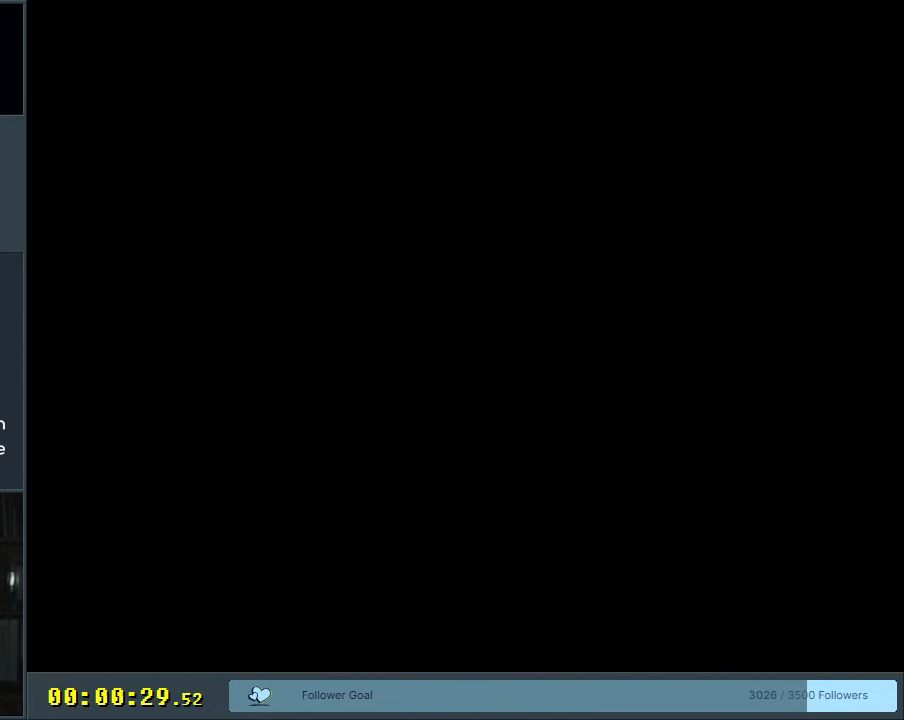
{"buttons": ["B", "Y"], "events": [[300, "B", "down"], [317, "Y", "down"]]}
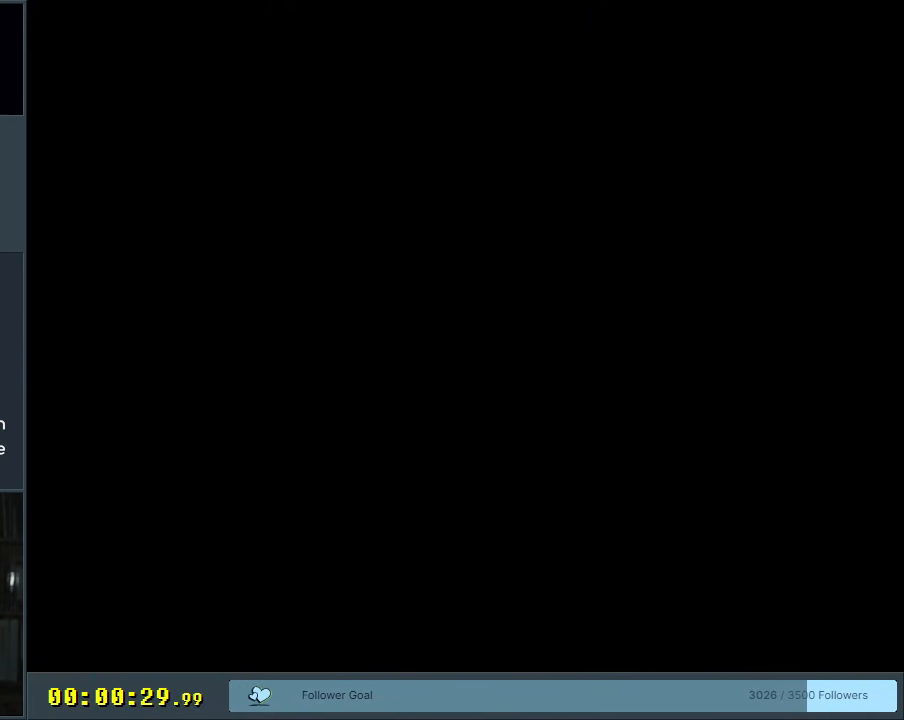
{"buttons": ["B", "Y"], "events": []}
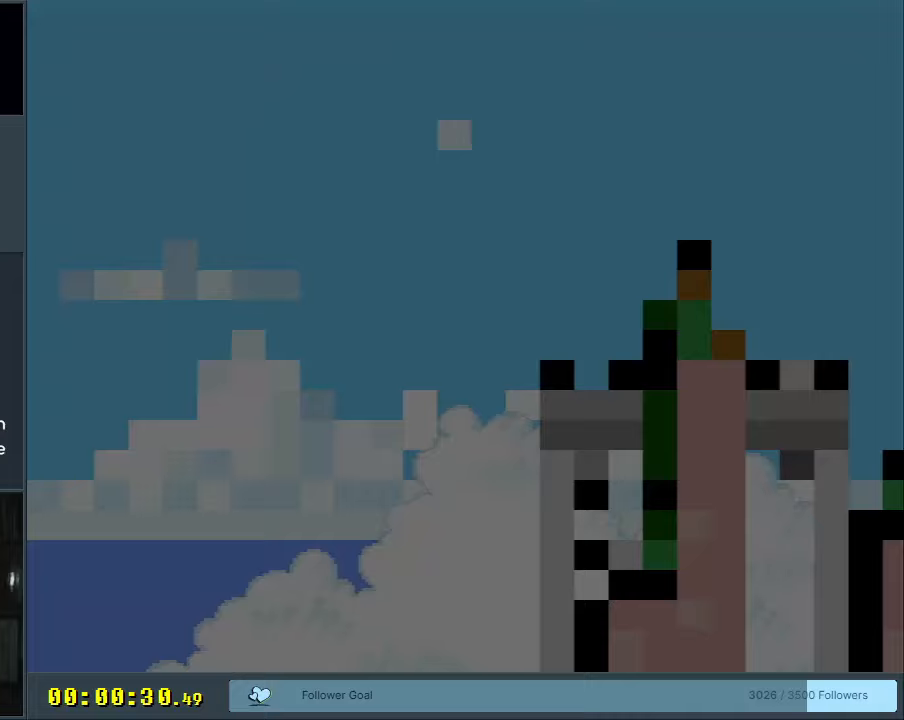
{"buttons": ["B", "Y"], "events": []}
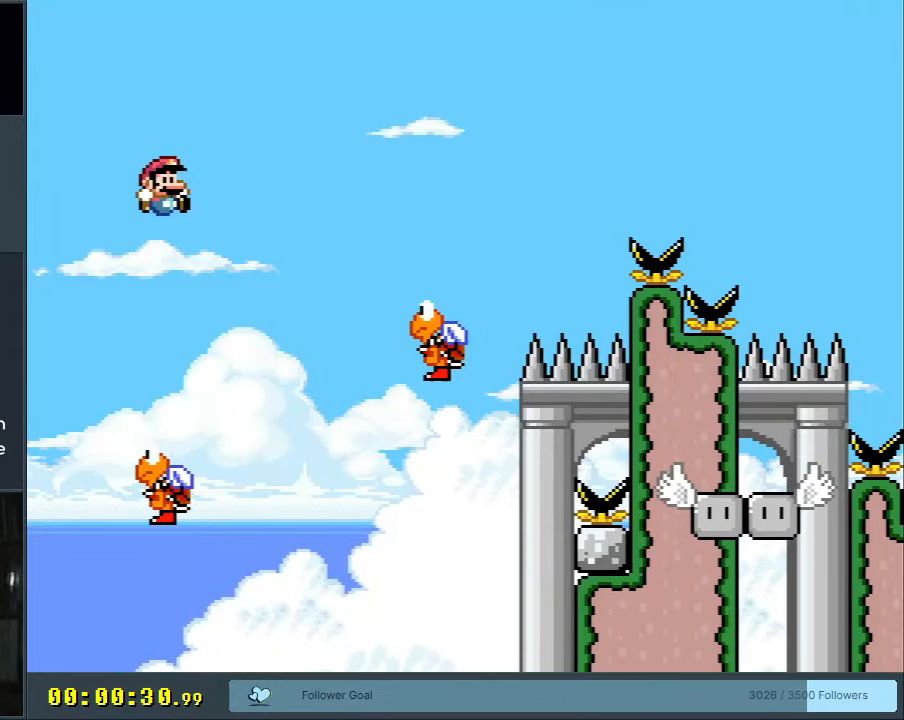
{"buttons": ["B", "Y", "DPAD_RIGHT"], "events": [[217, "DPAD_RIGHT", "down"]]}
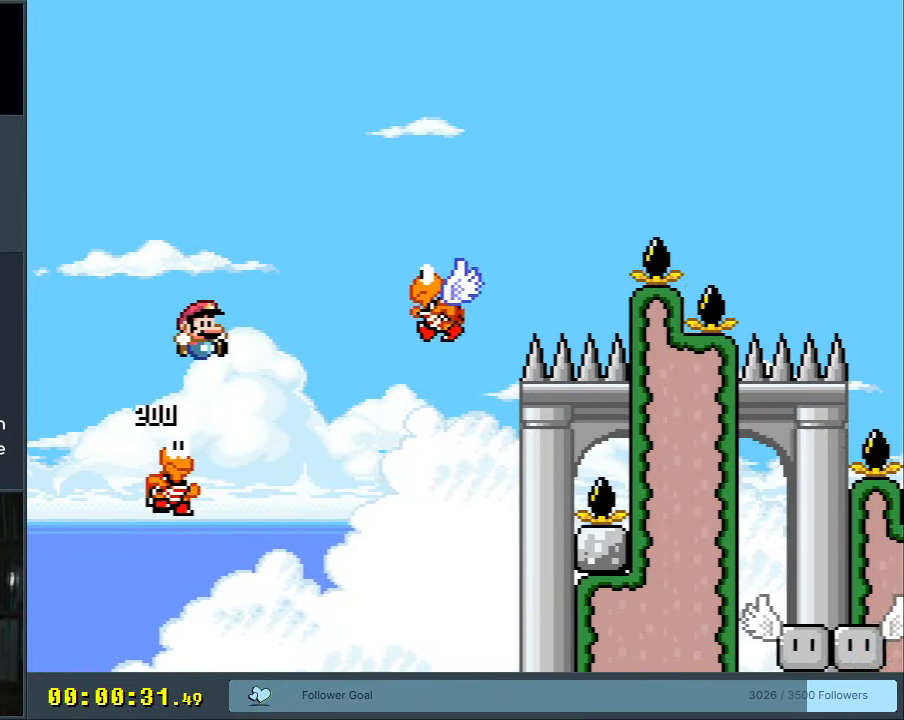
{"buttons": ["B", "Y", "DPAD_RIGHT"], "events": []}
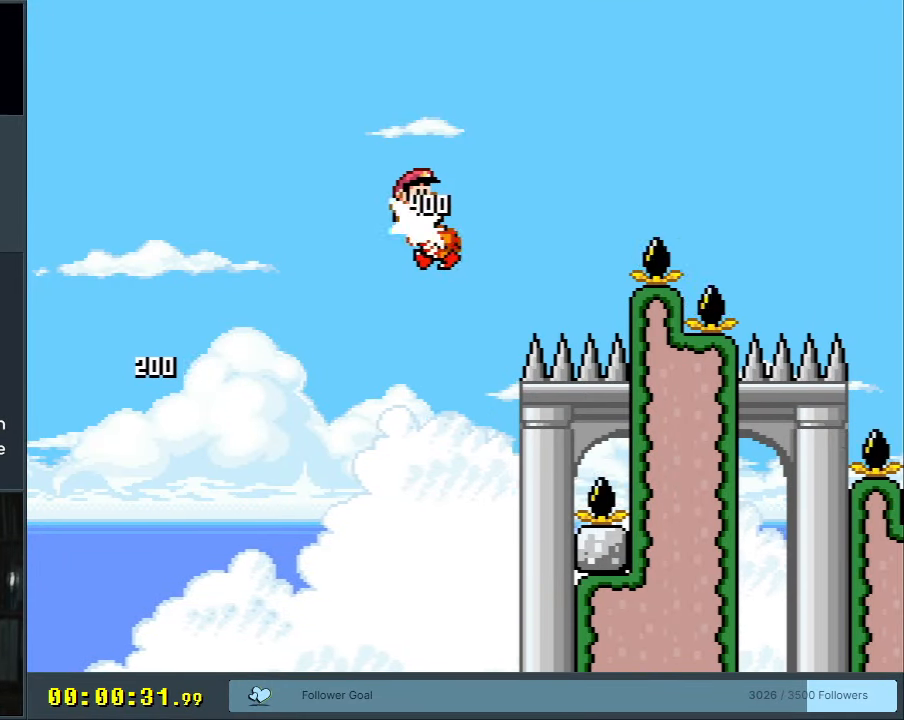
{"buttons": ["B", "Y", "DPAD_RIGHT"], "events": []}
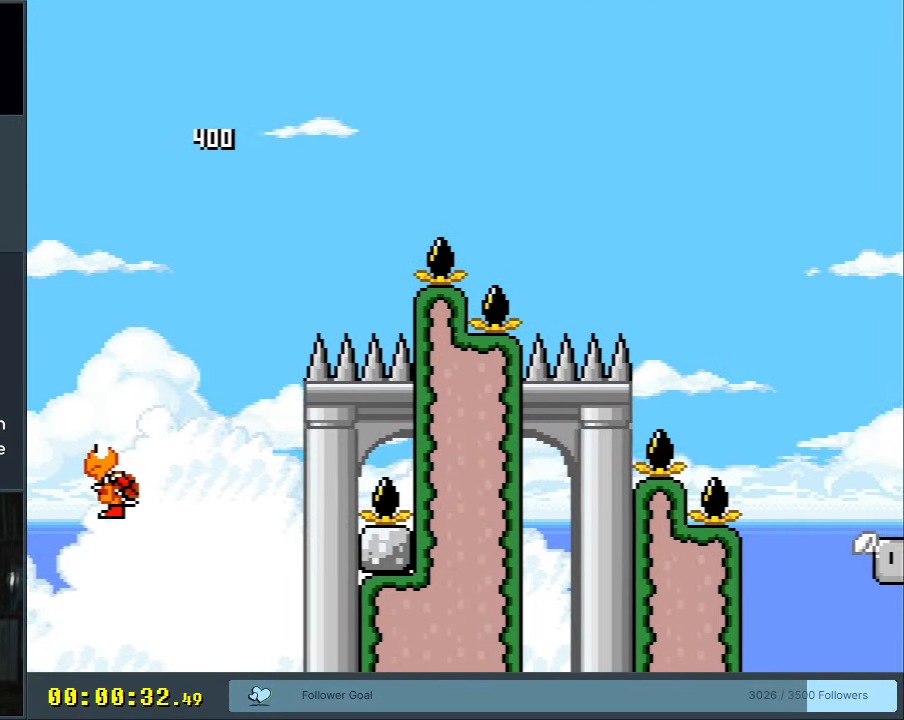
{"buttons": ["B", "Y", "DPAD_RIGHT"], "events": [[333, "B", "up"], [367, "B", "down"]]}
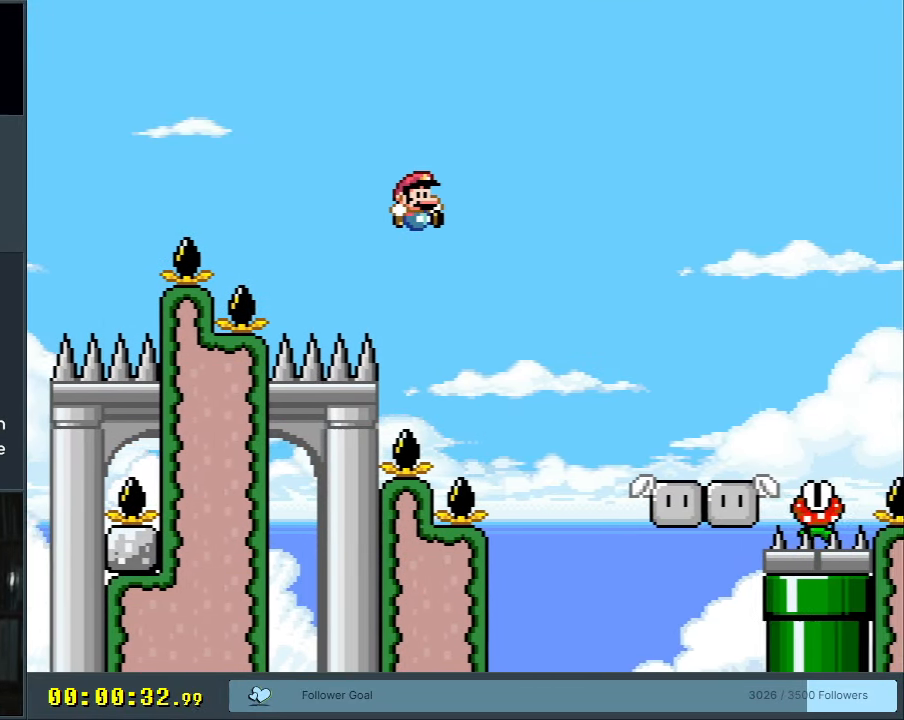
{"buttons": ["A", "X", "DPAD_RIGHT"], "events": [[400, "B", "up"], [417, "Y", "up"], [450, "X", "down"], [500, "A", "down"]]}
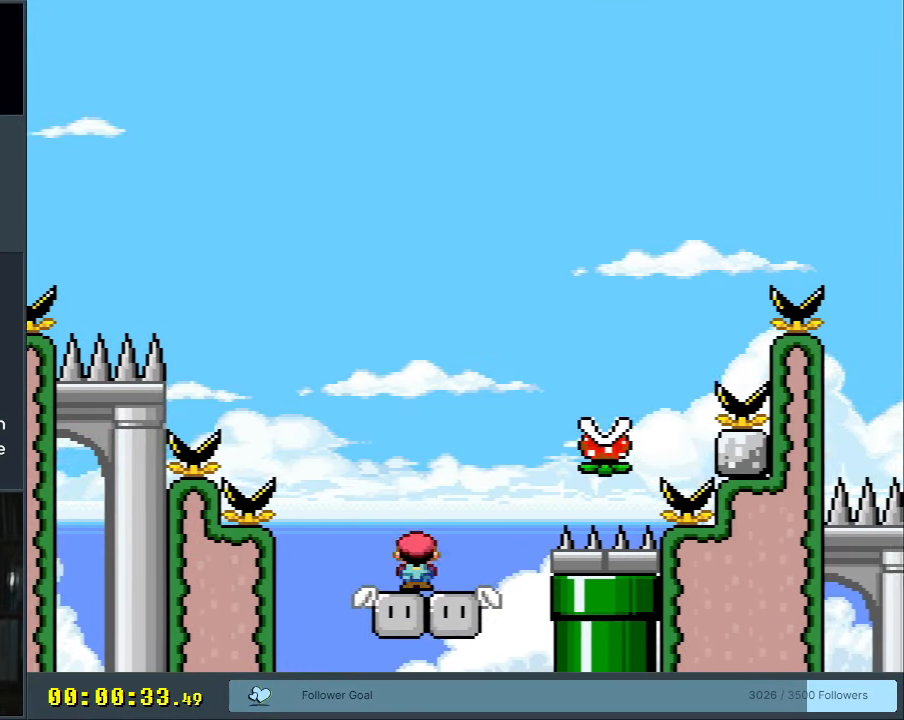
{"buttons": ["A", "X", "DPAD_RIGHT"], "events": [[100, "DPAD_RIGHT", "up"], [100, "DPAD_UP", "down"], [117, "DPAD_LEFT", "down"], [117, "DPAD_UP", "up"], [183, "DPAD_UP", "down"], [217, "DPAD_LEFT", "up"], [250, "DPAD_RIGHT", "down"], [250, "DPAD_UP", "up"], [400, "A", "up"], [433, "A", "down"]]}
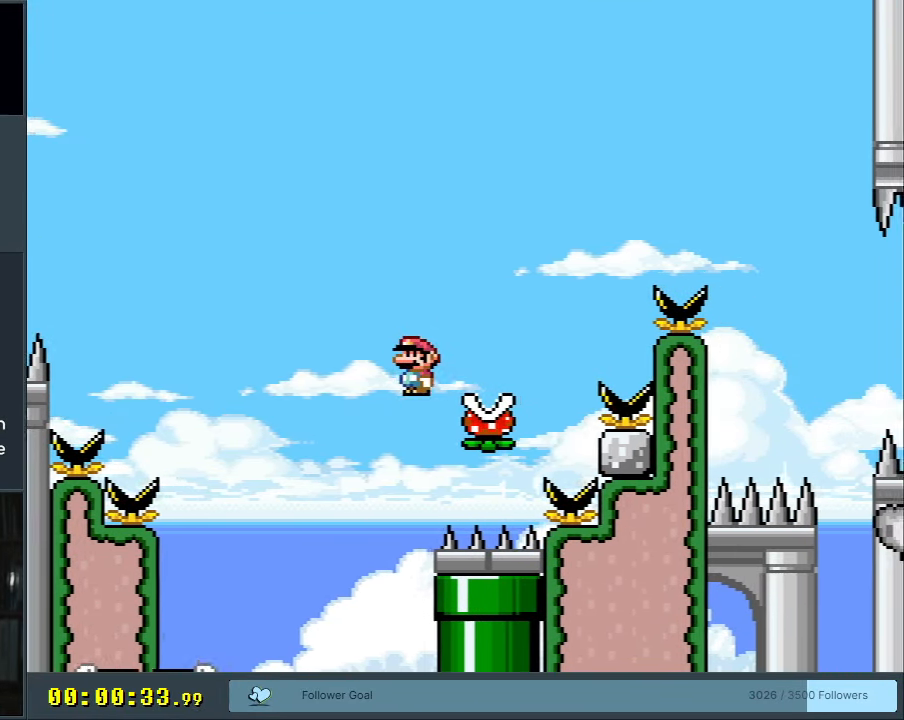
{"buttons": ["A", "X", "DPAD_RIGHT"], "events": []}
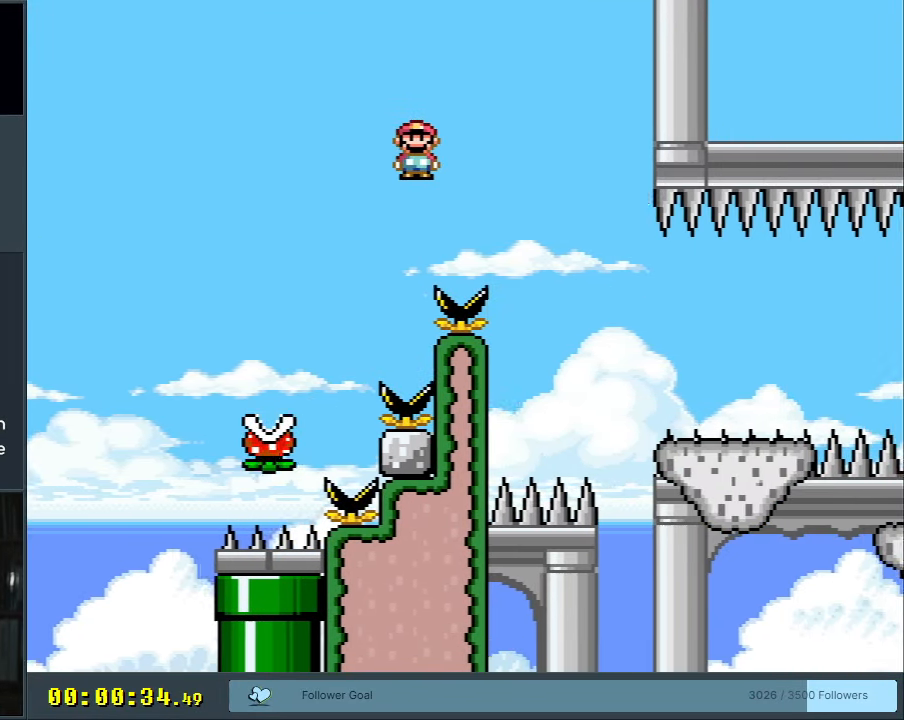
{"buttons": ["A", "X", "DPAD_RIGHT"], "events": []}
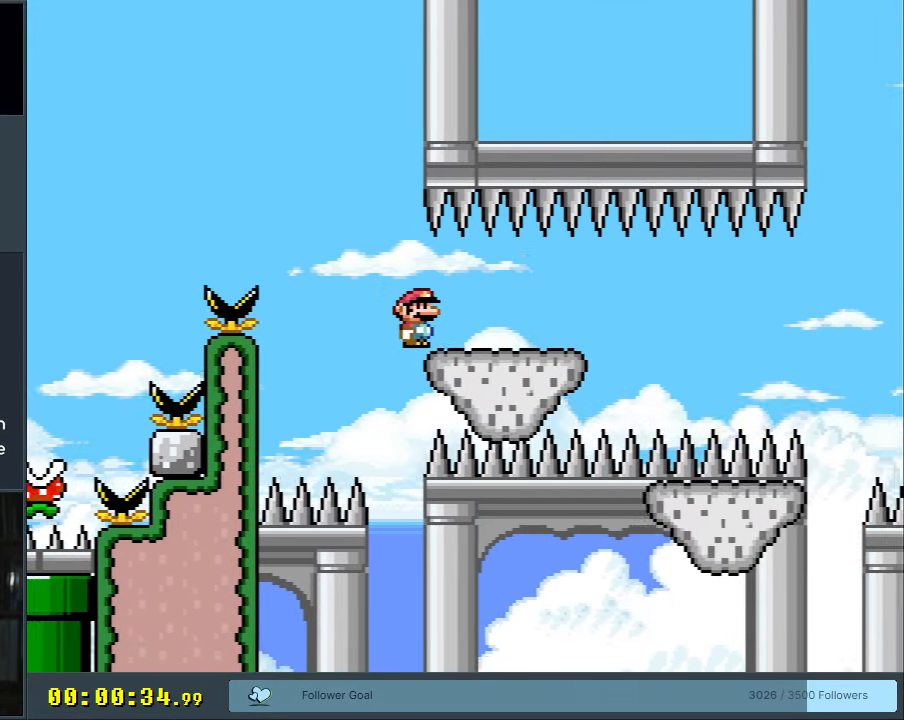
{"buttons": ["A", "X", "DPAD_RIGHT"], "events": []}
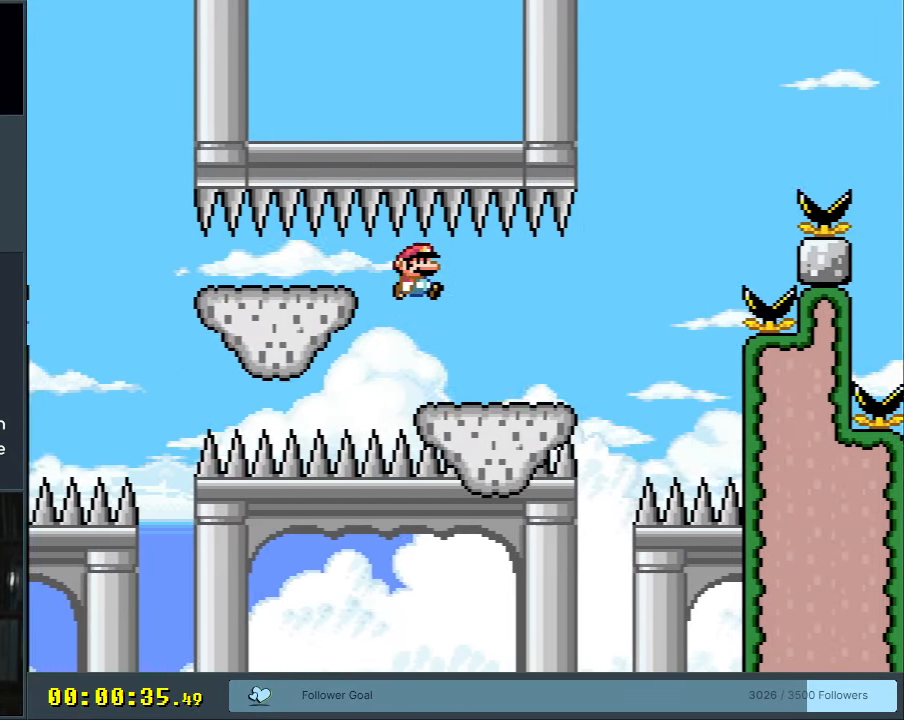
{"buttons": ["B", "Y", "DPAD_RIGHT"], "events": [[117, "A", "up"], [117, "Y", "down"], [150, "X", "up"], [350, "B", "down"]]}
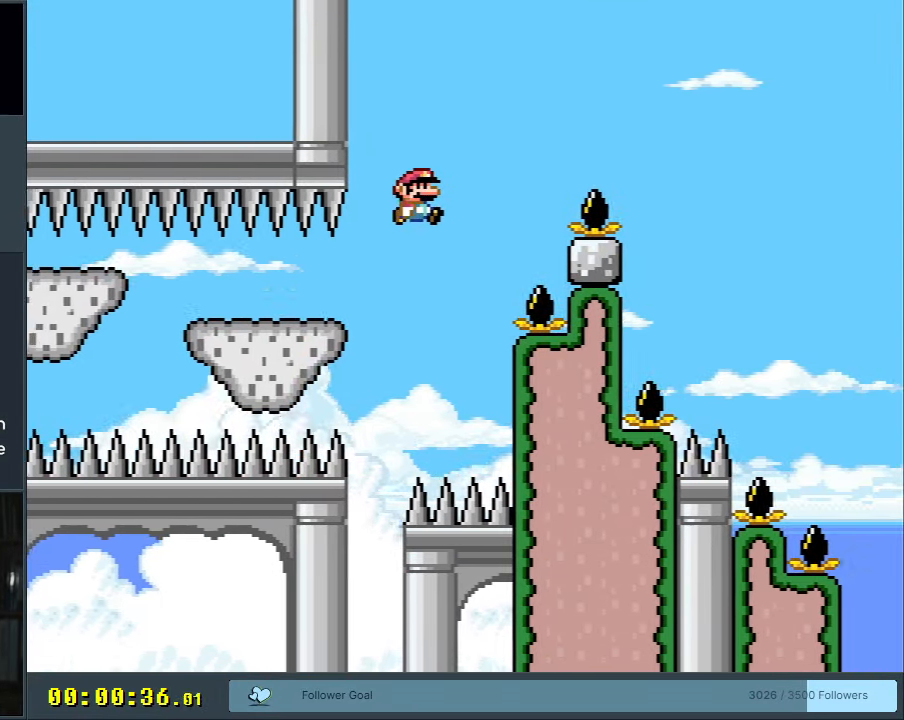
{"buttons": ["B", "Y", "DPAD_RIGHT"], "events": []}
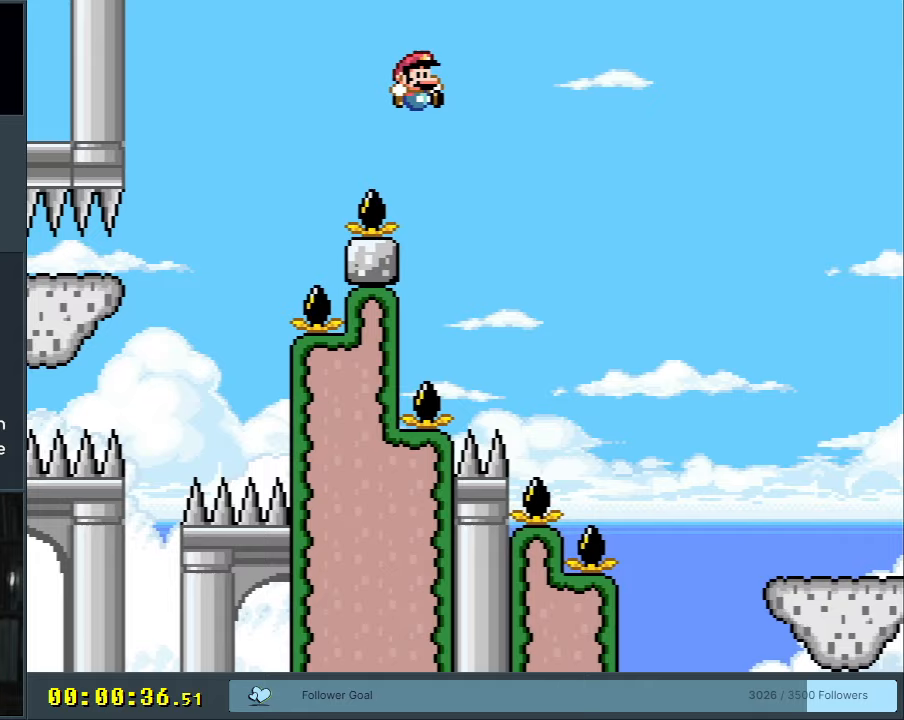
{"buttons": ["B", "Y", "DPAD_RIGHT"], "events": []}
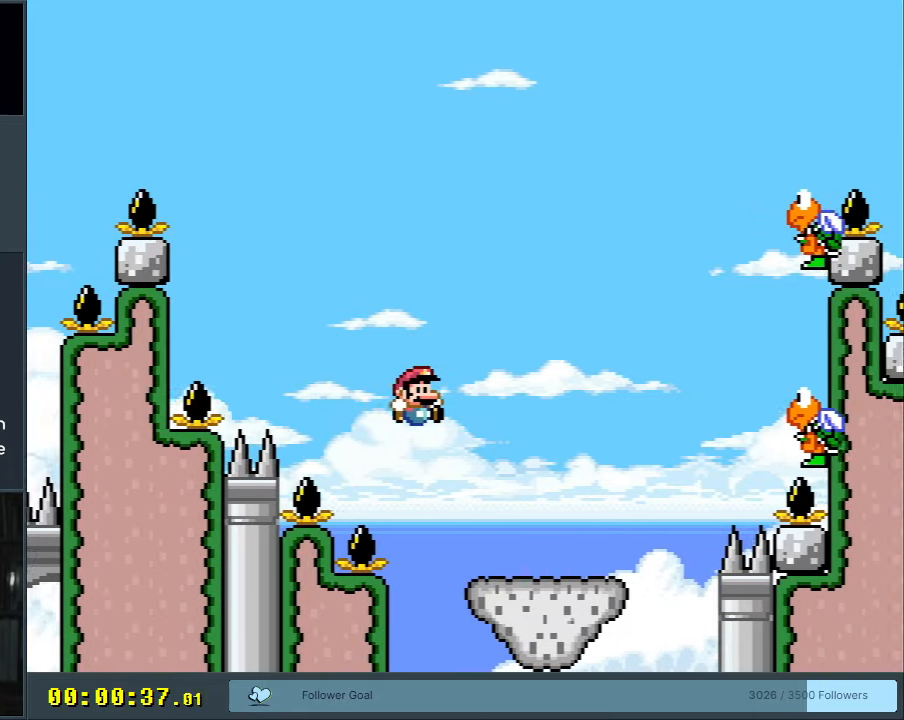
{"buttons": ["B", "Y", "DPAD_LEFT"], "events": [[67, "B", "up"], [283, "B", "down"], [417, "DPAD_UP", "down"], [433, "DPAD_LEFT", "down"], [433, "DPAD_RIGHT", "up"], [433, "DPAD_UP", "up"]]}
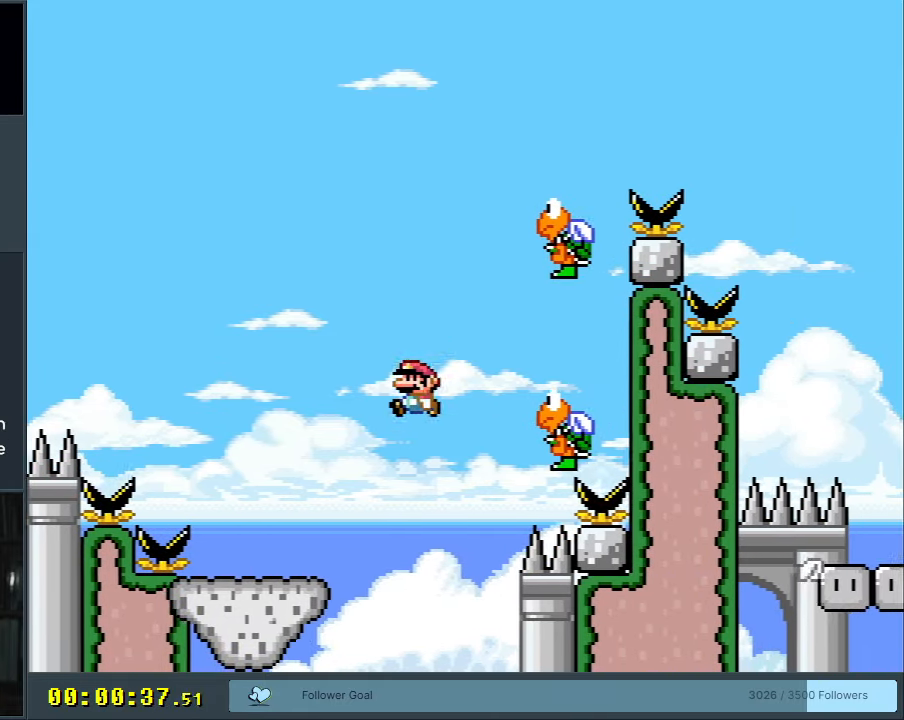
{"buttons": ["B", "Y"], "events": [[67, "DPAD_UP", "down"], [117, "DPAD_LEFT", "up"], [150, "DPAD_RIGHT", "down"], [150, "DPAD_UP", "up"], [267, "B", "up"], [367, "B", "down"], [467, "DPAD_RIGHT", "up"]]}
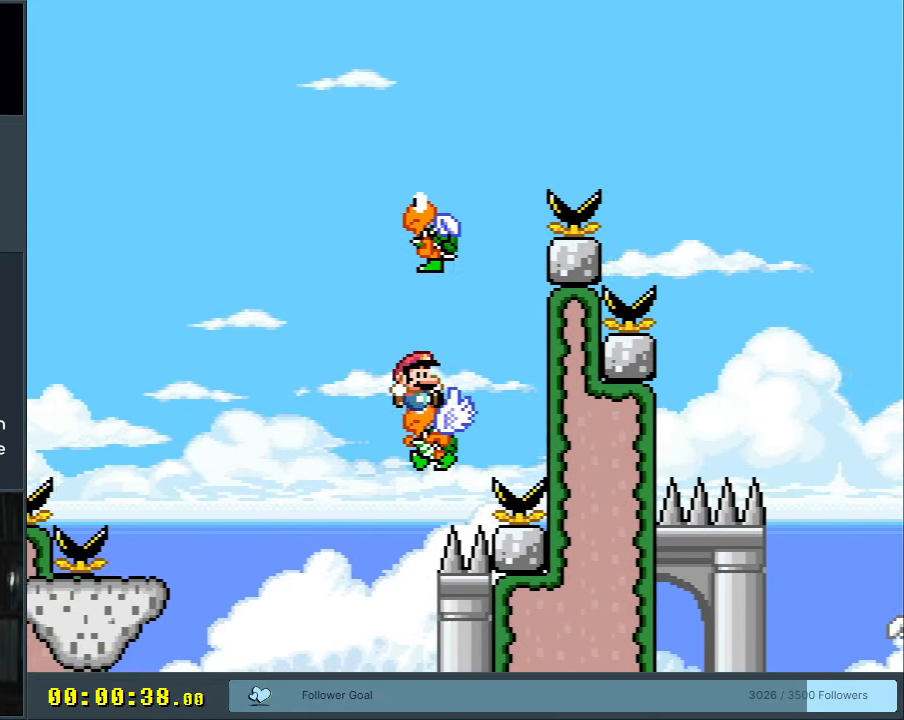
{"buttons": ["Y", "DPAD_UP", "DPAD_LEFT"], "events": [[83, "DPAD_LEFT", "down"], [483, "DPAD_UP", "down"], [500, "B", "up"]]}
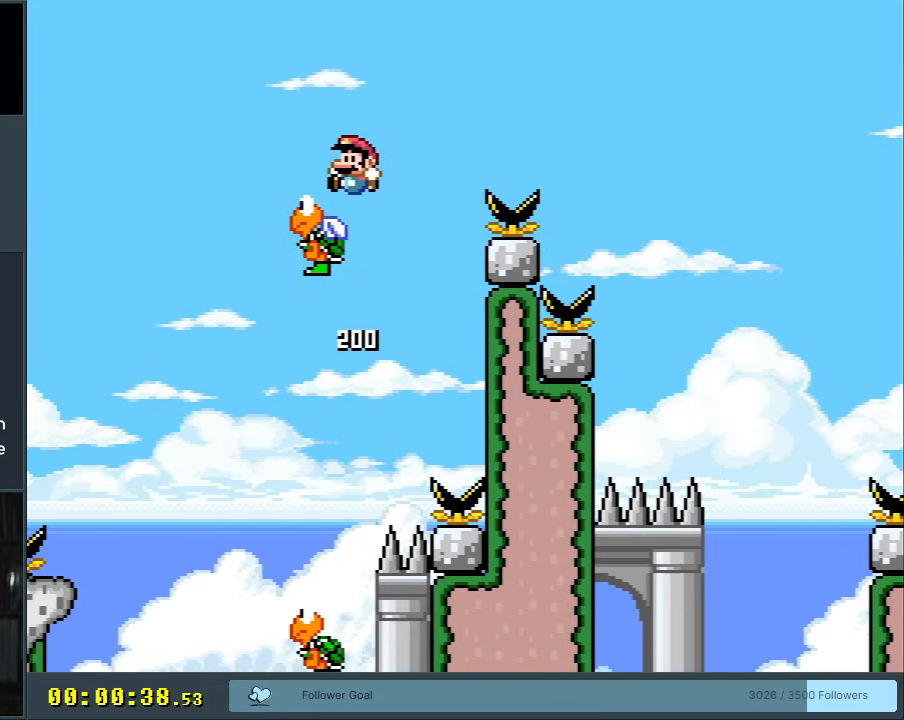
{"buttons": ["B", "Y", "DPAD_RIGHT"], "events": [[17, "DPAD_LEFT", "up"], [33, "DPAD_RIGHT", "down"], [33, "DPAD_UP", "up"], [50, "B", "down"]]}
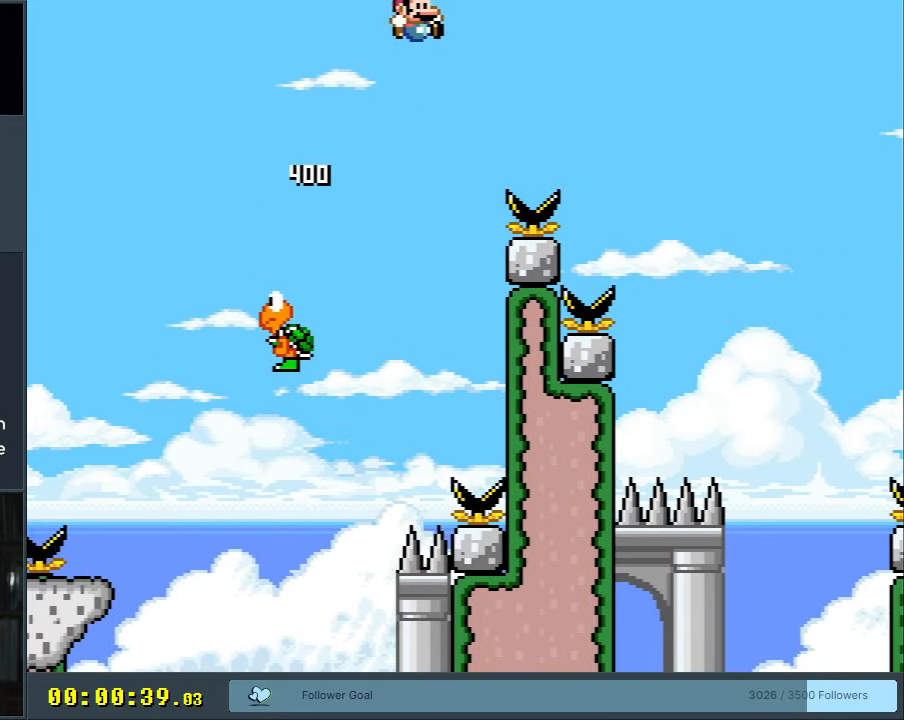
{"buttons": ["B", "Y", "DPAD_RIGHT"], "events": [[367, "B", "up"], [433, "B", "down"]]}
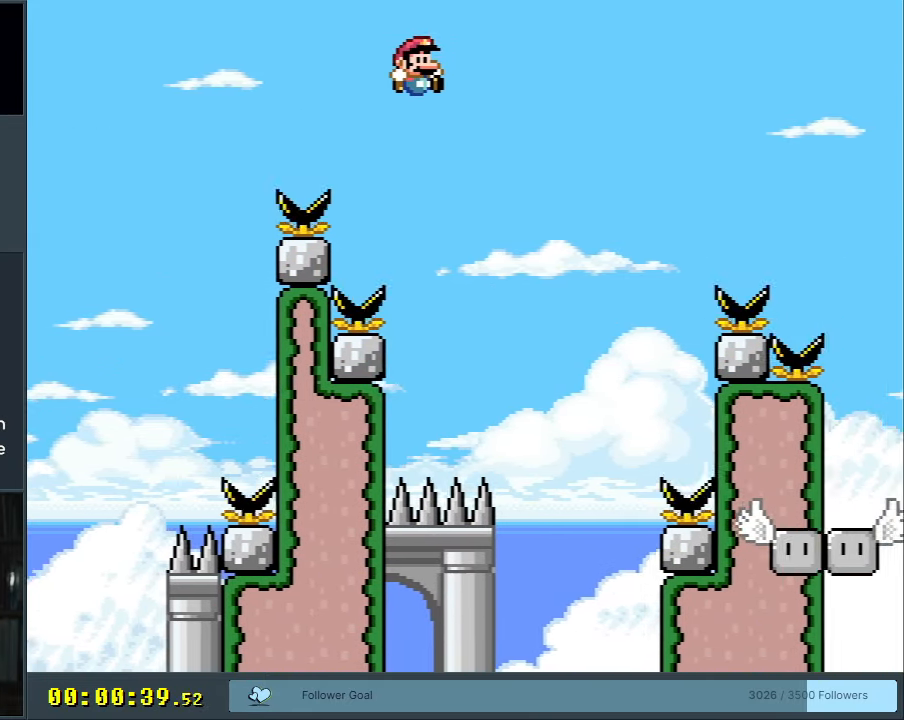
{"buttons": ["B", "Y"], "events": [[183, "DPAD_RIGHT", "up"], [317, "DPAD_LEFT", "down"], [467, "DPAD_LEFT", "up"]]}
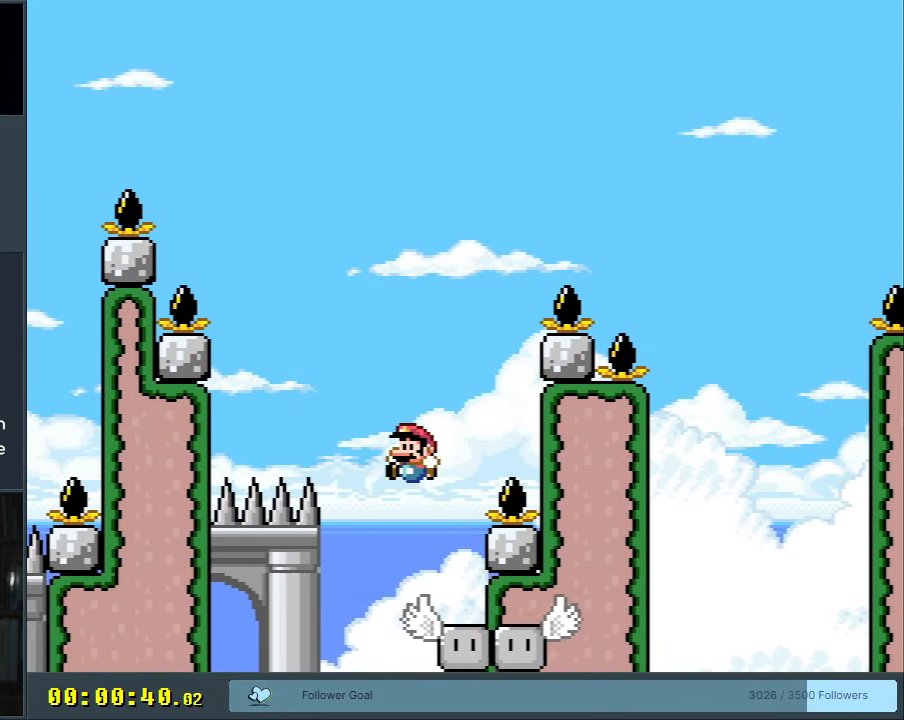
{"buttons": ["B", "Y", "DPAD_UP"], "events": [[133, "B", "up"], [200, "DPAD_RIGHT", "down"], [450, "B", "down"], [500, "DPAD_RIGHT", "up"], [500, "DPAD_UP", "down"]]}
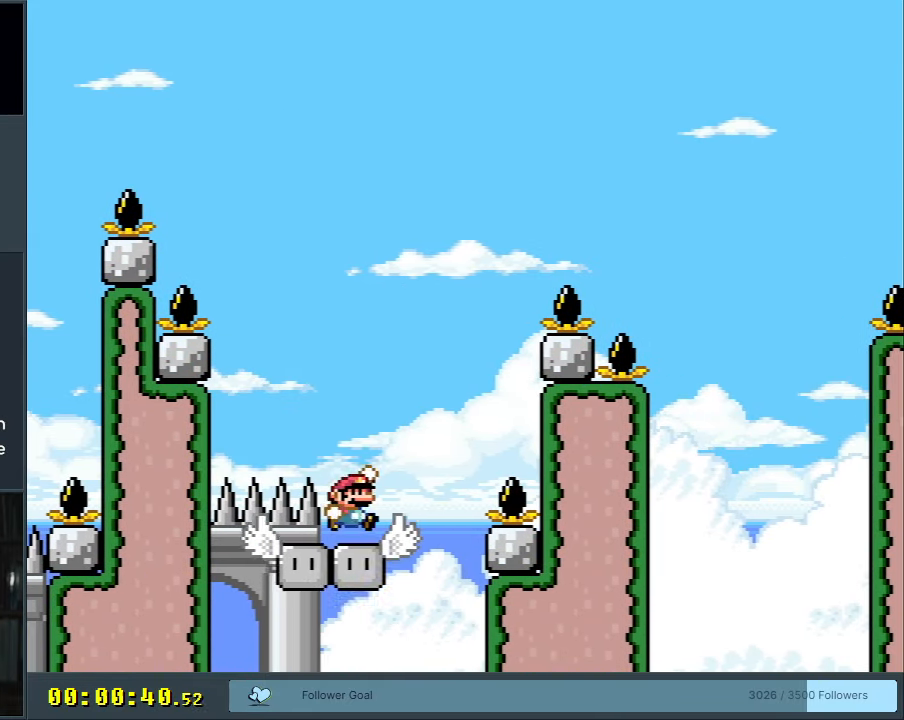
{"buttons": ["Y", "DPAD_RIGHT"], "events": [[33, "DPAD_LEFT", "down"], [33, "DPAD_UP", "up"], [383, "DPAD_LEFT", "up"], [383, "DPAD_UP", "down"], [433, "DPAD_UP", "up"], [467, "DPAD_RIGHT", "down"], [500, "B", "up"]]}
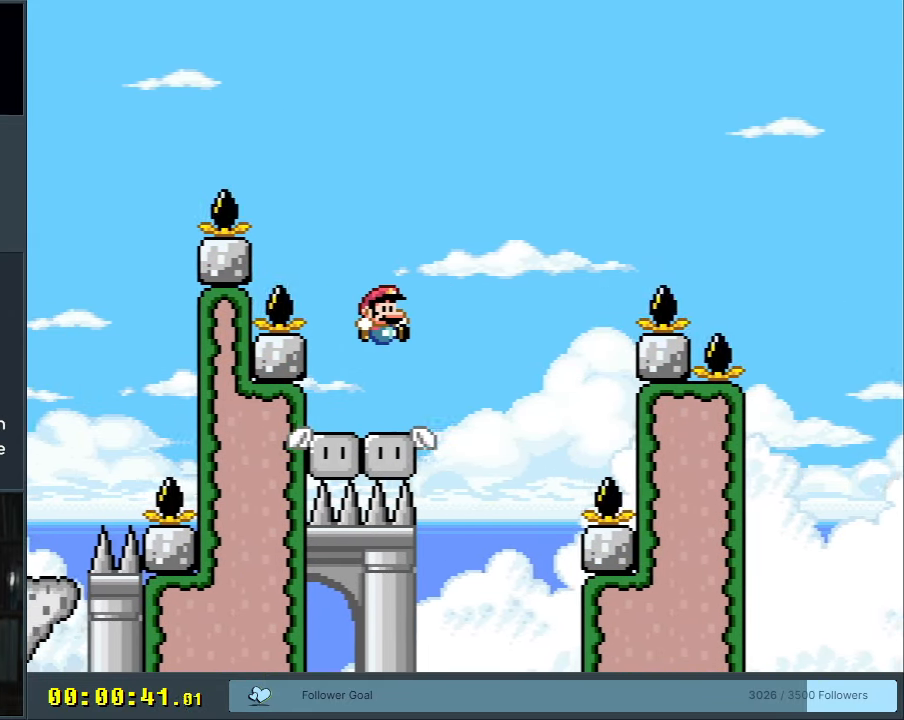
{"buttons": ["B", "Y", "DPAD_RIGHT"], "events": [[333, "B", "down"]]}
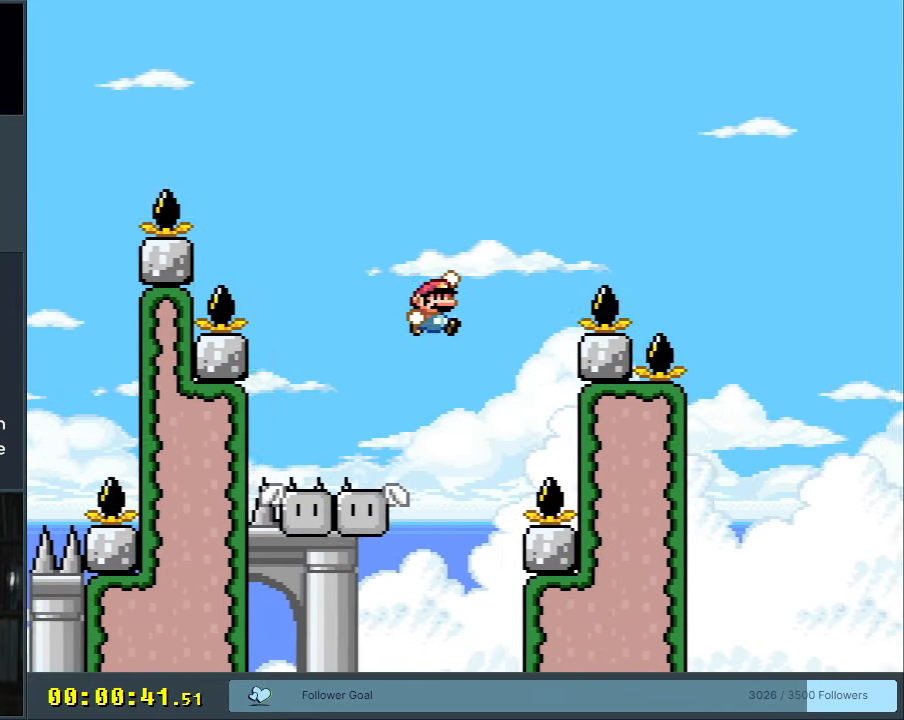
{"buttons": ["B", "Y", "DPAD_RIGHT"], "events": []}